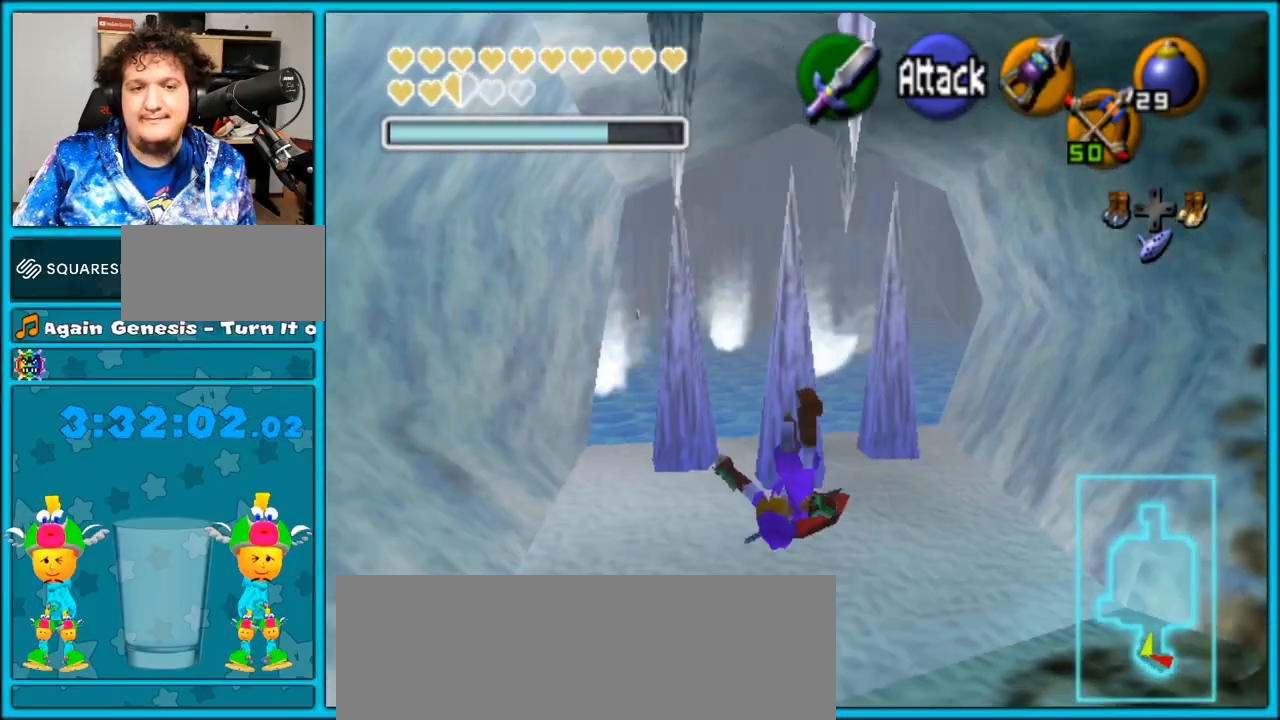
Gameplay with a controller (Nintendo layout); each line is a JSON object with the inputs held at the frame after it. "events" lists button and stick changes between this image and that frame as [ms after this image, input, new state], when the widget could be followed in between. Not read: L3 R3.
{"buttons": [], "left_stick": "up", "right_stick": "center", "events": [[167, "left_stick", "up"]]}
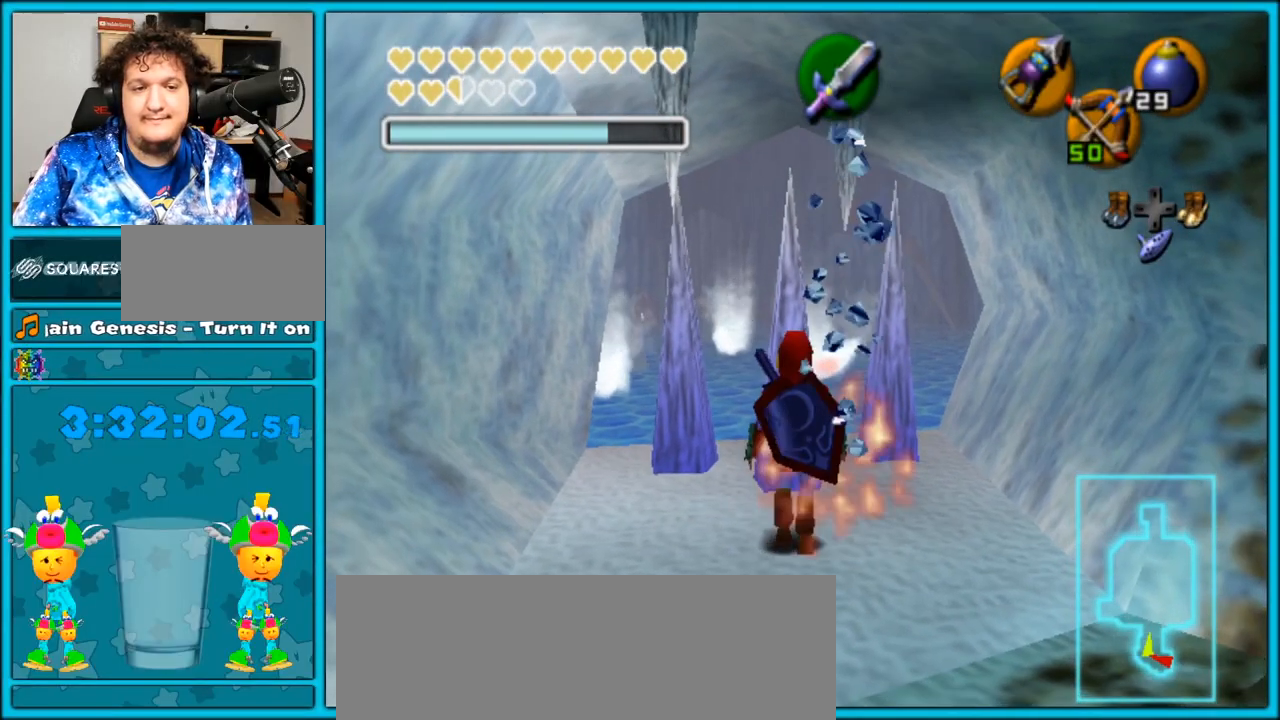
{"buttons": [], "left_stick": "up", "right_stick": "center", "events": [[300, "left_stick", "up-right"], [483, "left_stick", "up"]]}
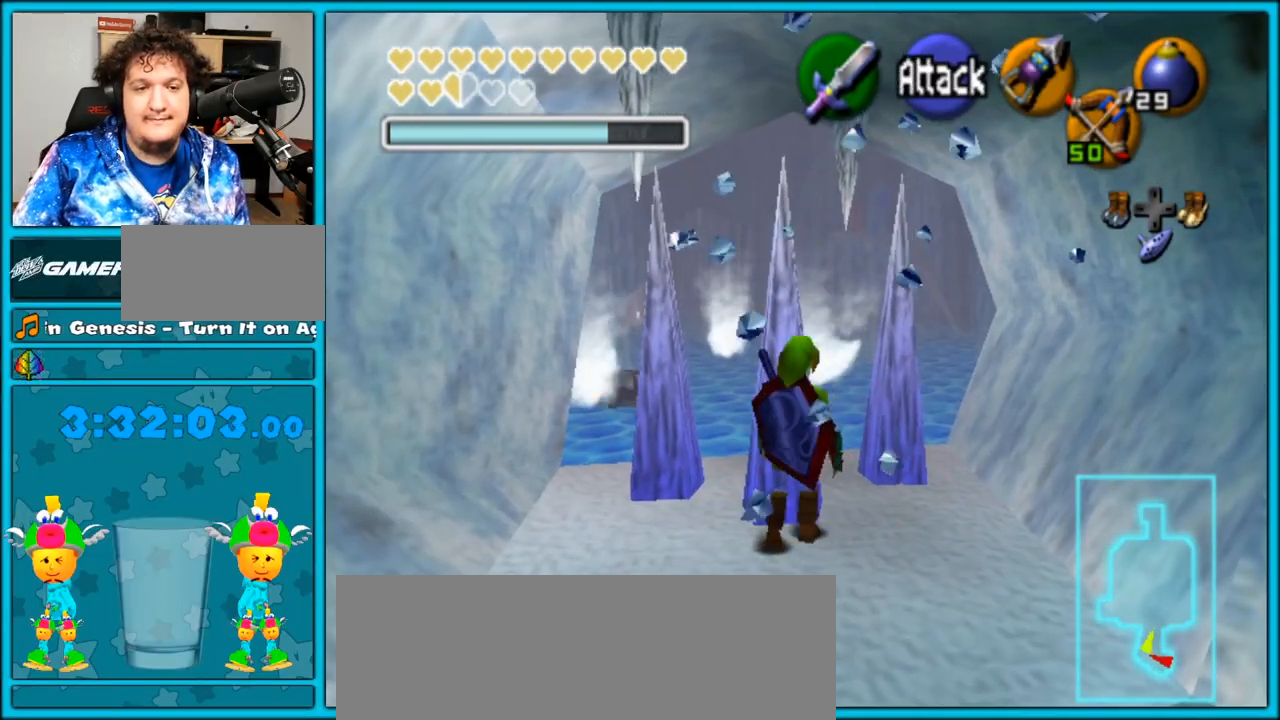
{"buttons": [], "left_stick": "up", "right_stick": "center", "events": [[200, "B", "down"], [367, "B", "up"]]}
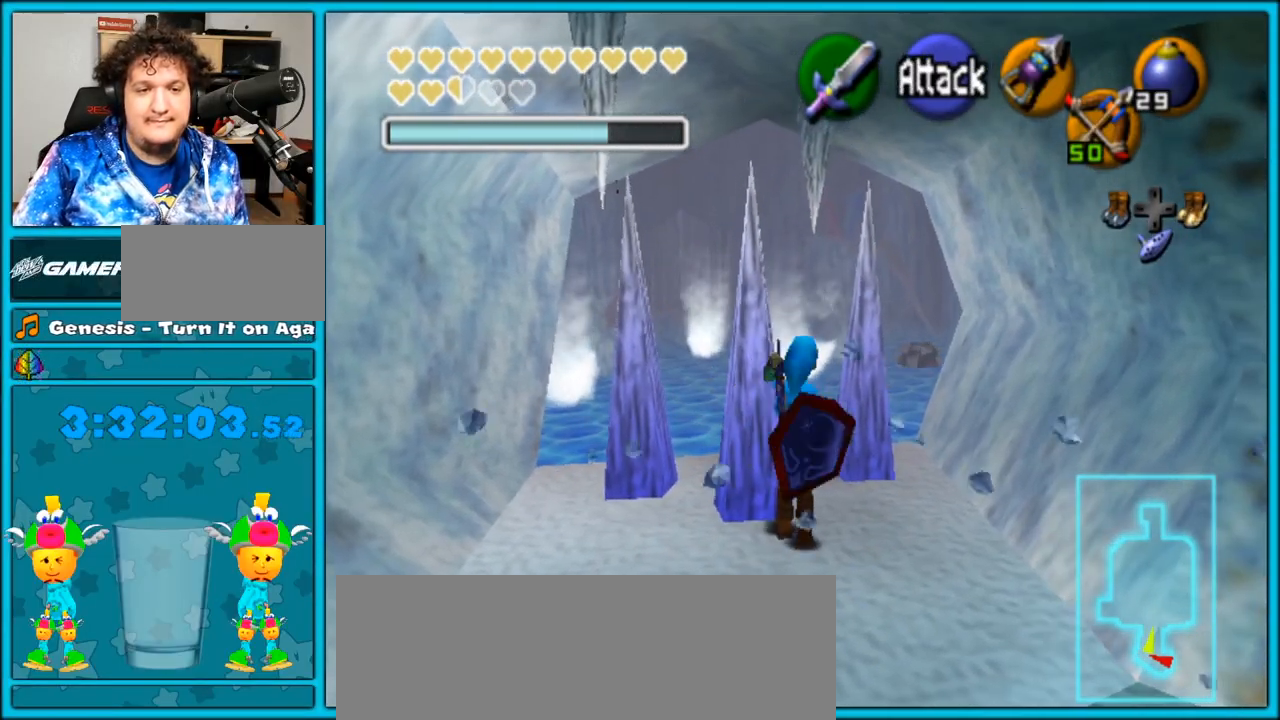
{"buttons": [], "left_stick": "up", "right_stick": "center", "events": [[233, "B", "down"], [383, "B", "up"]]}